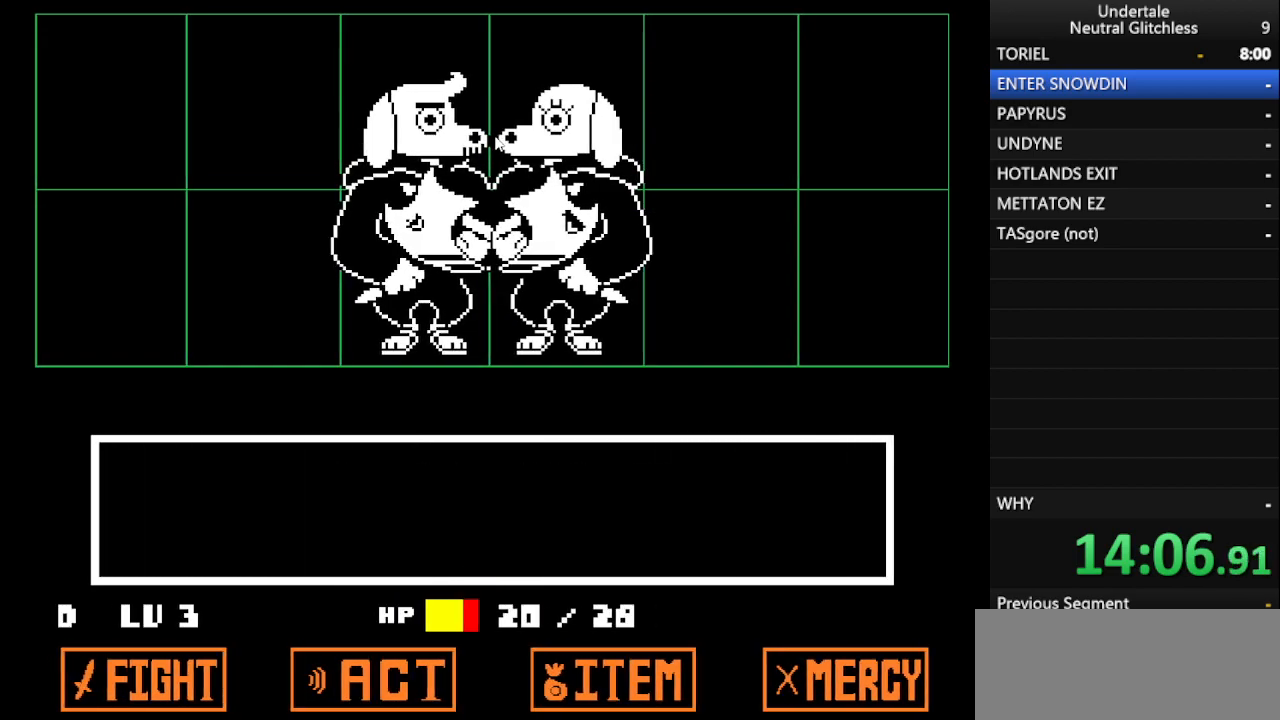
Gameplay with keyboard; each line is a JSON object with the keys held at the frame after it. "events" lists presses ("down") and releases ("up") of "alt", "c", "ctrl", "down", "left", "return", "right", "shift", "space", "up", "x" and "z" between this image and that frame as [ms after this image, input, new state], when the widget could be followed in between. No other keys are recorded. Mouse input is not recorded.
{"keys": [], "events": [[117, "return", "down"], [217, "return", "up"], [267, "return", "down"], [350, "return", "up"]]}
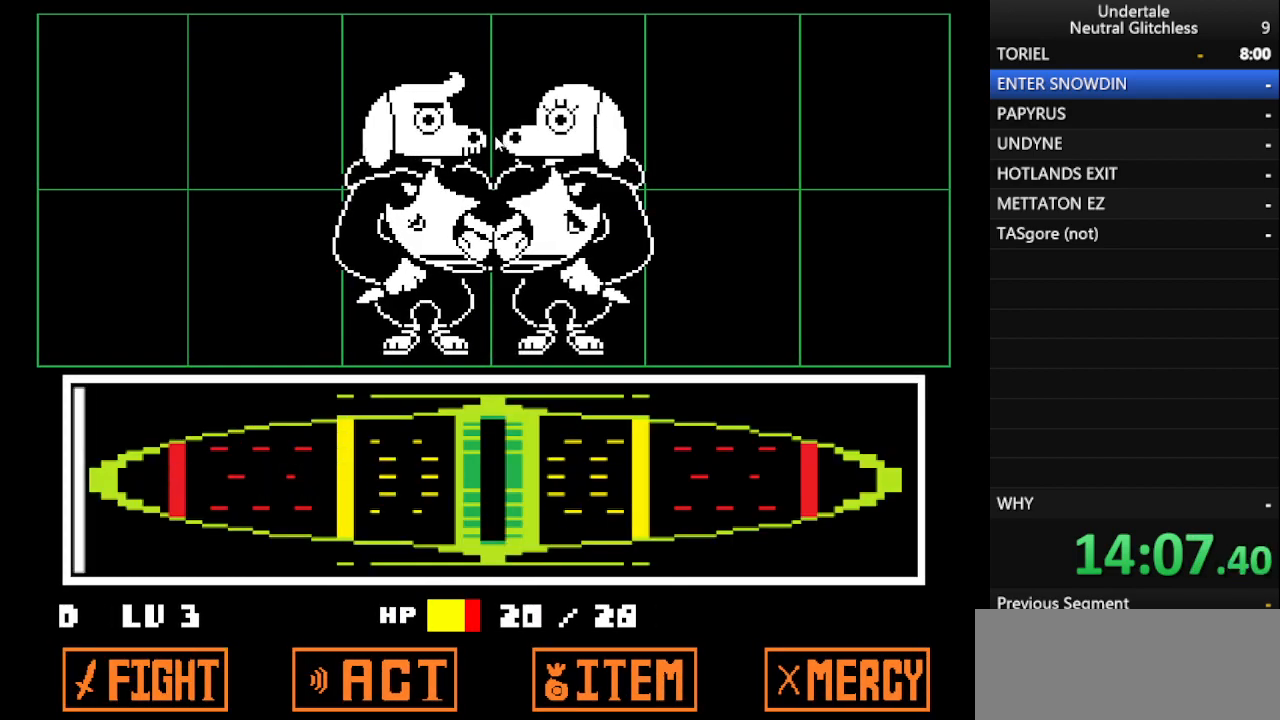
{"keys": [], "events": []}
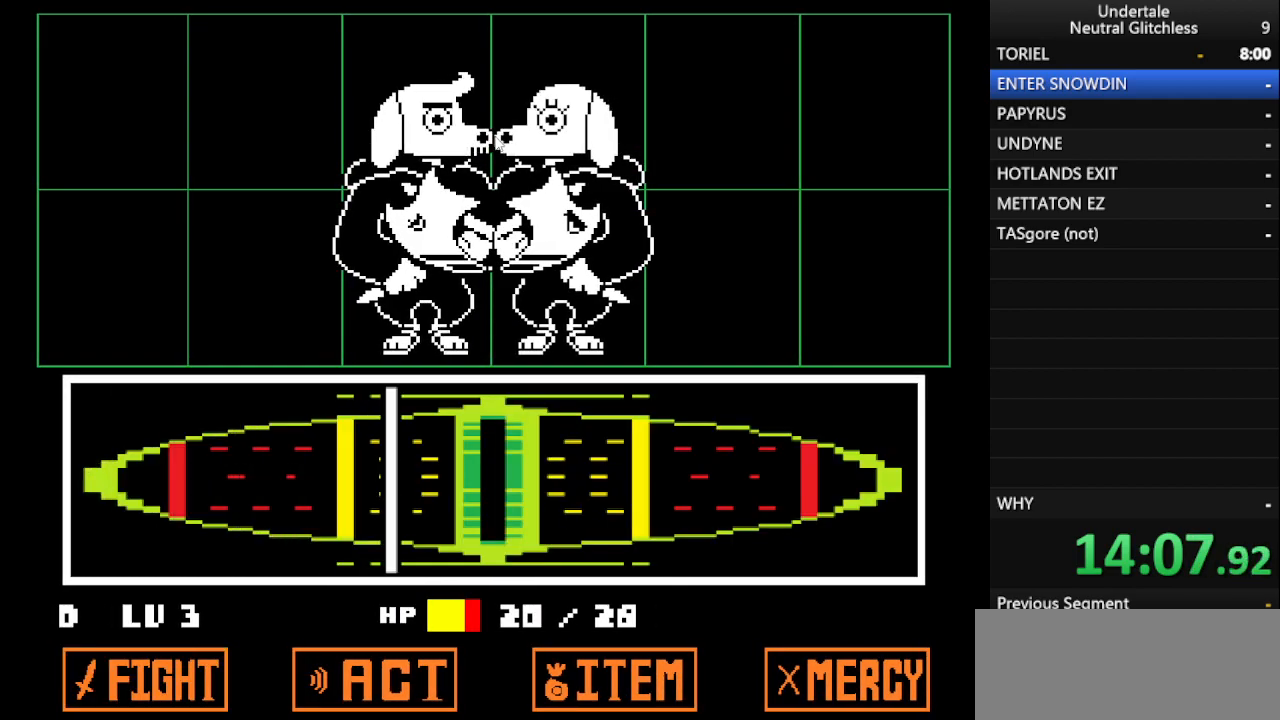
{"keys": [], "events": [[150, "return", "down"], [200, "return", "up"], [250, "return", "down"], [333, "return", "up"], [383, "return", "down"], [483, "return", "up"]]}
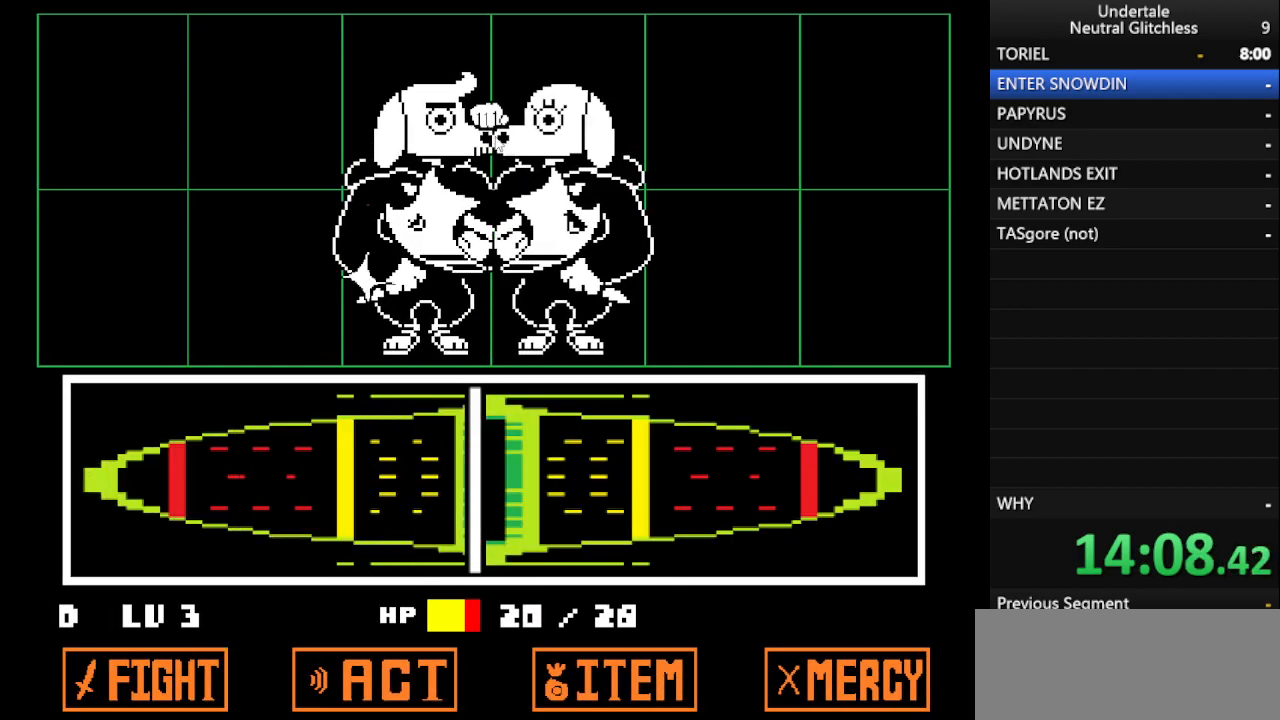
{"keys": [], "events": [[67, "return", "down"], [117, "return", "up"], [217, "return", "down"], [300, "return", "up"], [400, "return", "down"], [500, "return", "up"]]}
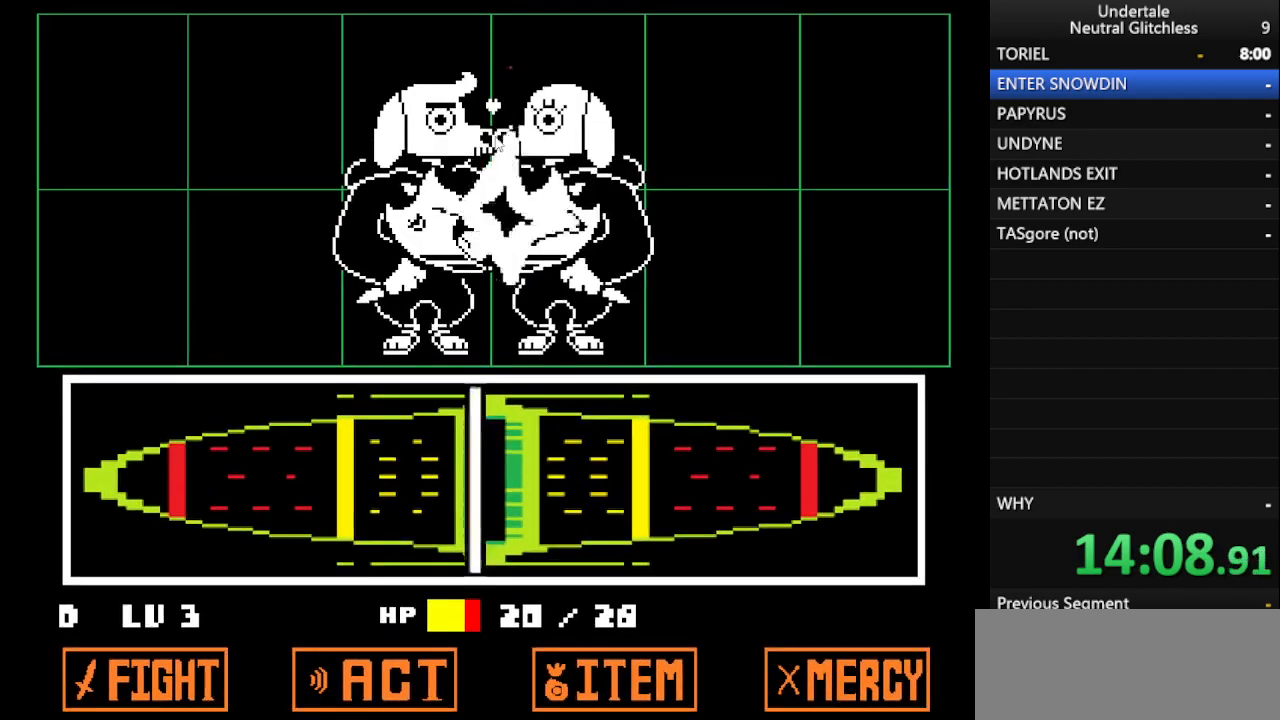
{"keys": ["shift"], "events": [[133, "return", "down"], [133, "shift", "down"], [233, "return", "up"], [233, "shift", "up"], [283, "shift", "down"], [367, "return", "down"], [417, "shift", "up"], [467, "return", "up"], [500, "shift", "down"]]}
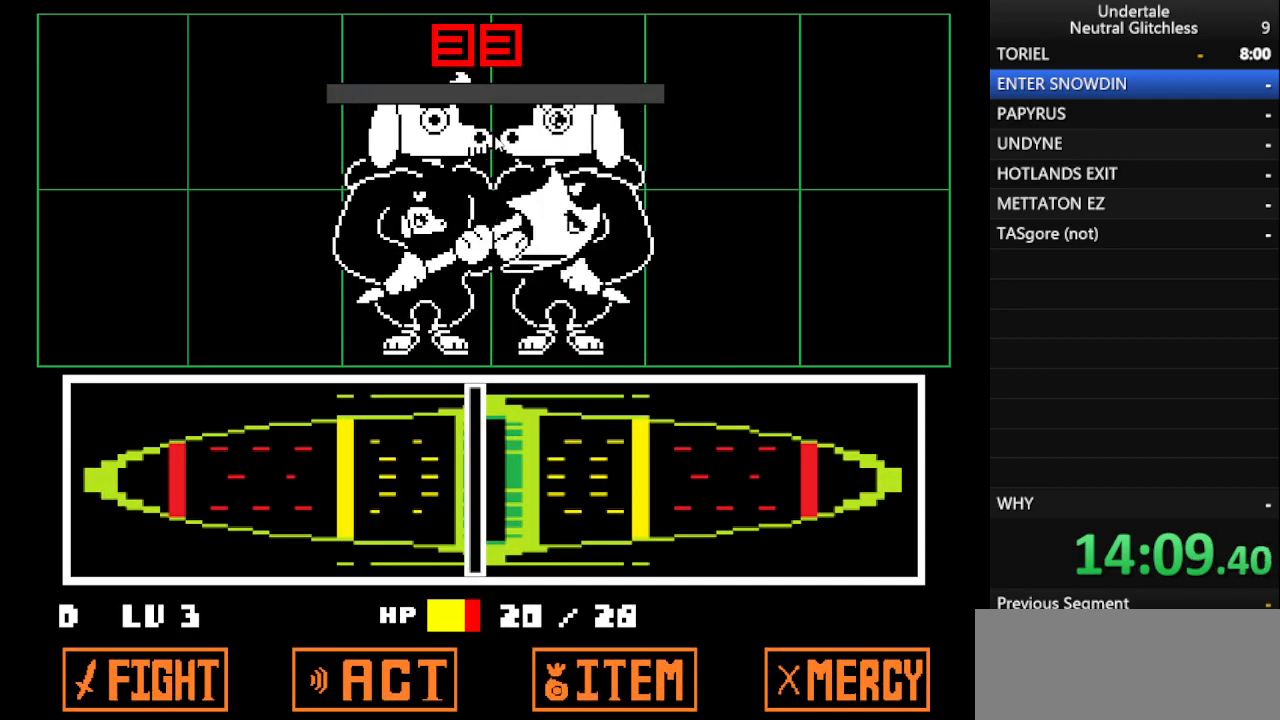
{"keys": [], "events": [[100, "return", "down"], [100, "shift", "up"], [150, "return", "up"]]}
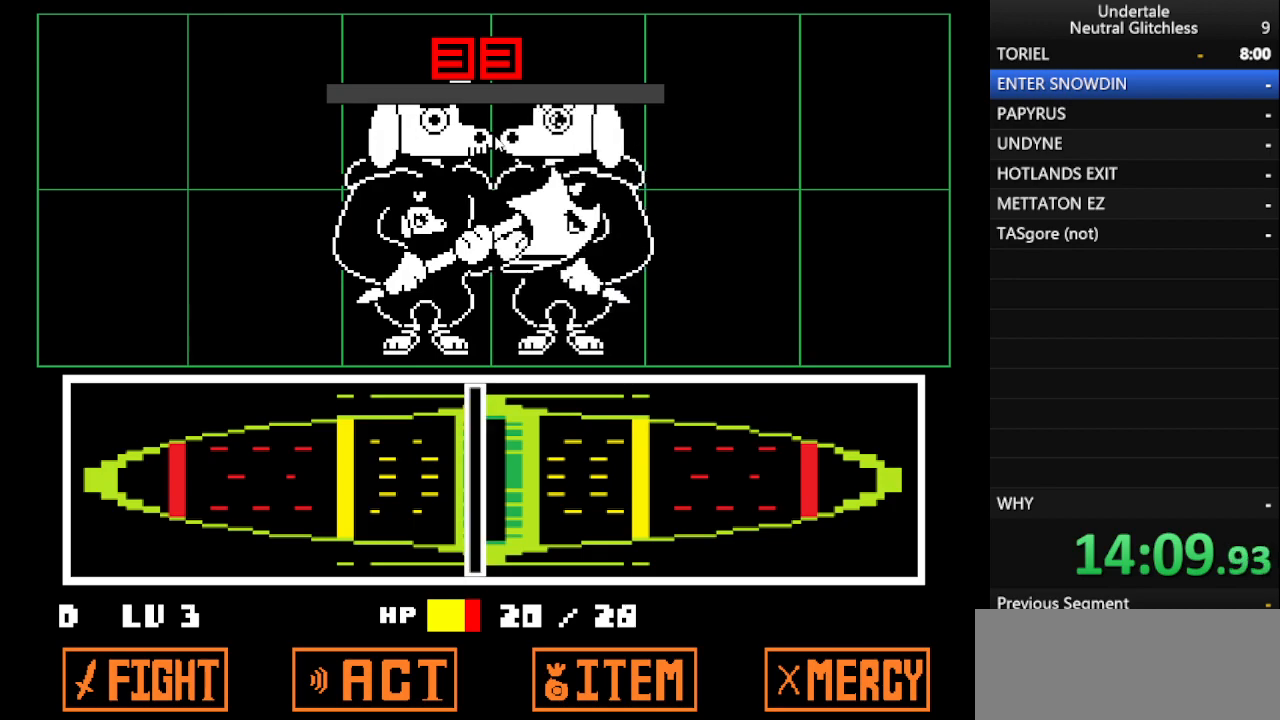
{"keys": ["shift"], "events": [[167, "return", "down"], [167, "shift", "down"], [217, "shift", "up"], [267, "return", "up"], [300, "shift", "down"], [350, "return", "down"], [400, "shift", "up"], [450, "return", "up"], [500, "shift", "down"]]}
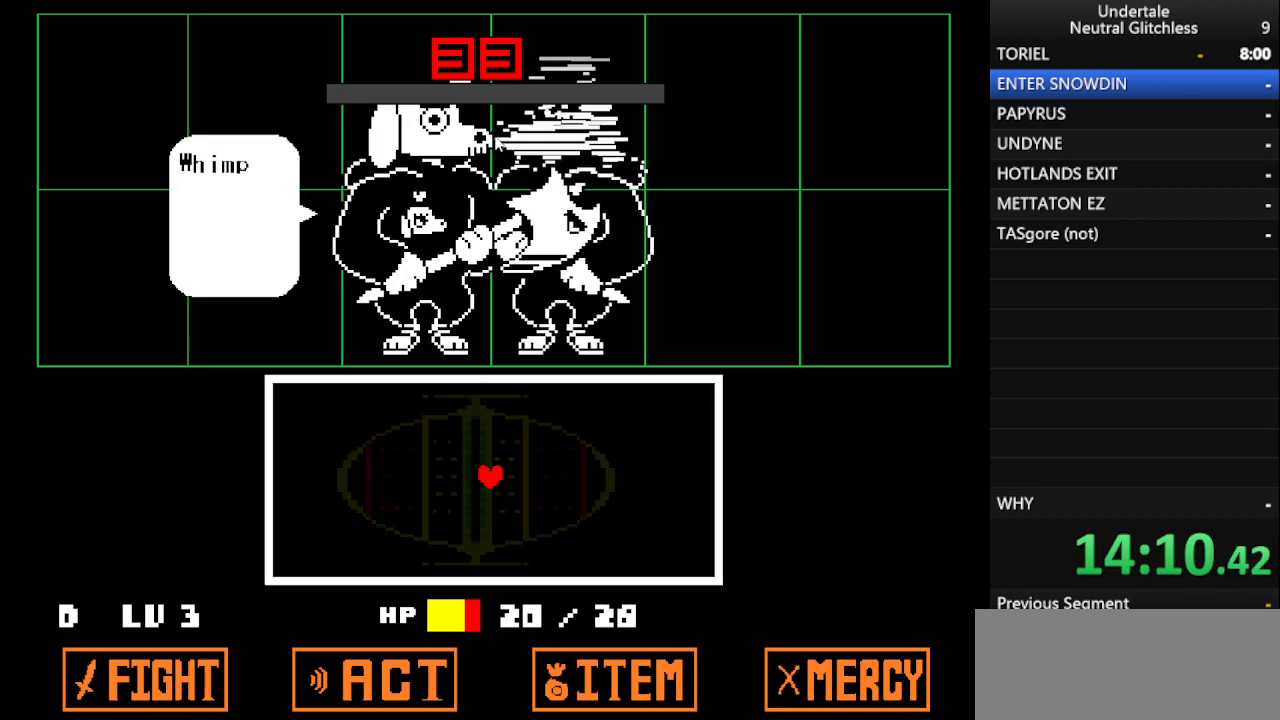
{"keys": ["shift"], "events": [[33, "shift", "up"], [183, "shift", "down"], [283, "return", "down"], [283, "shift", "up"], [317, "return", "up"], [417, "shift", "down"]]}
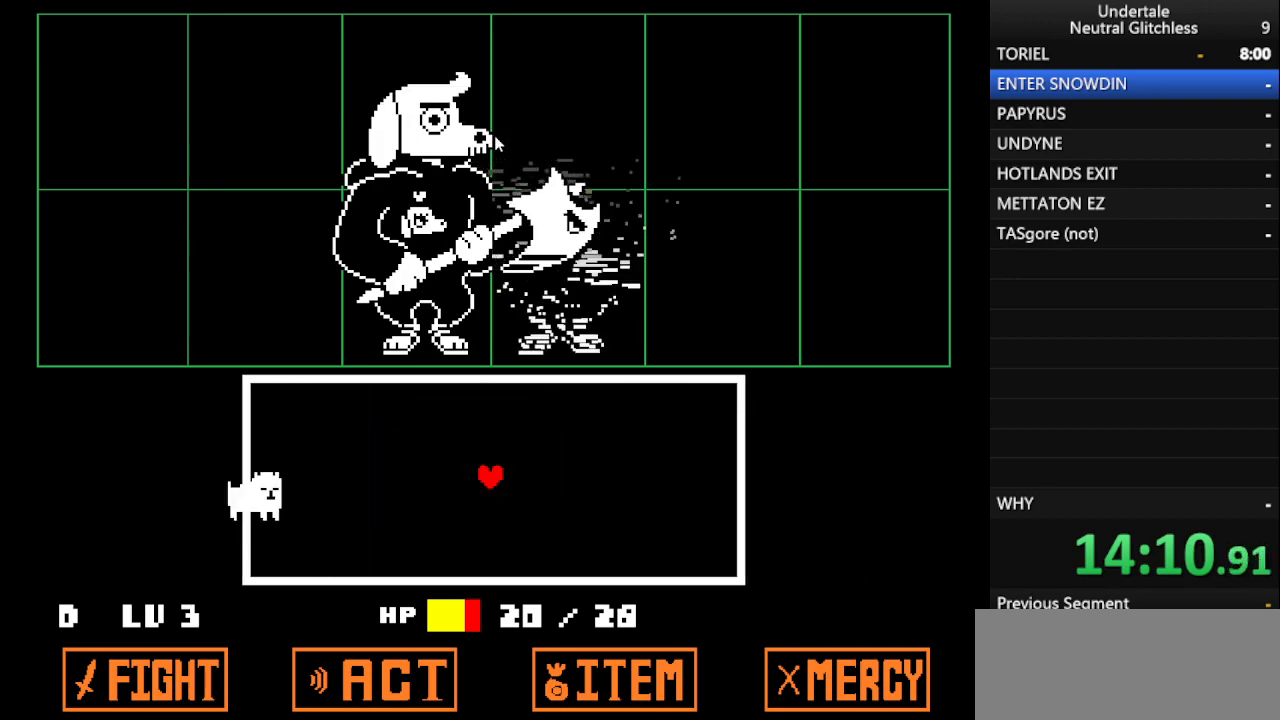
{"keys": [], "events": [[17, "return", "down"], [17, "shift", "up"], [67, "return", "up"]]}
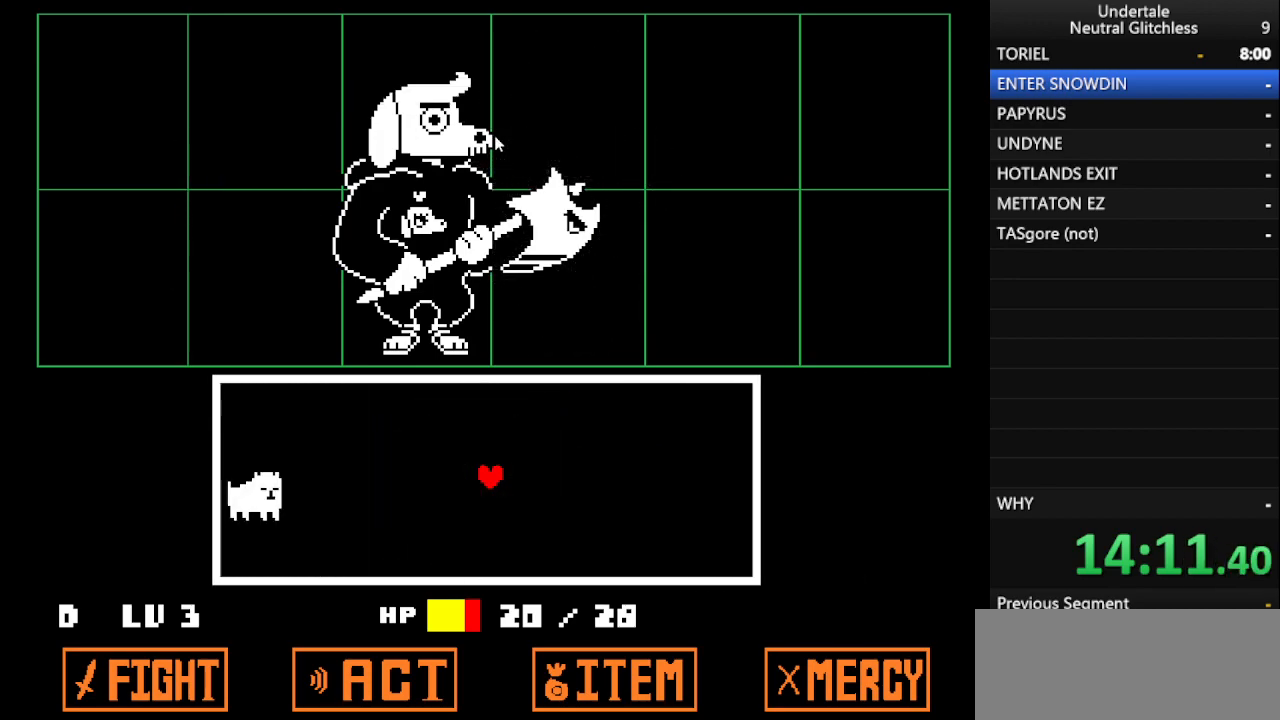
{"keys": ["down", "left"], "events": [[417, "left", "down"], [500, "down", "down"]]}
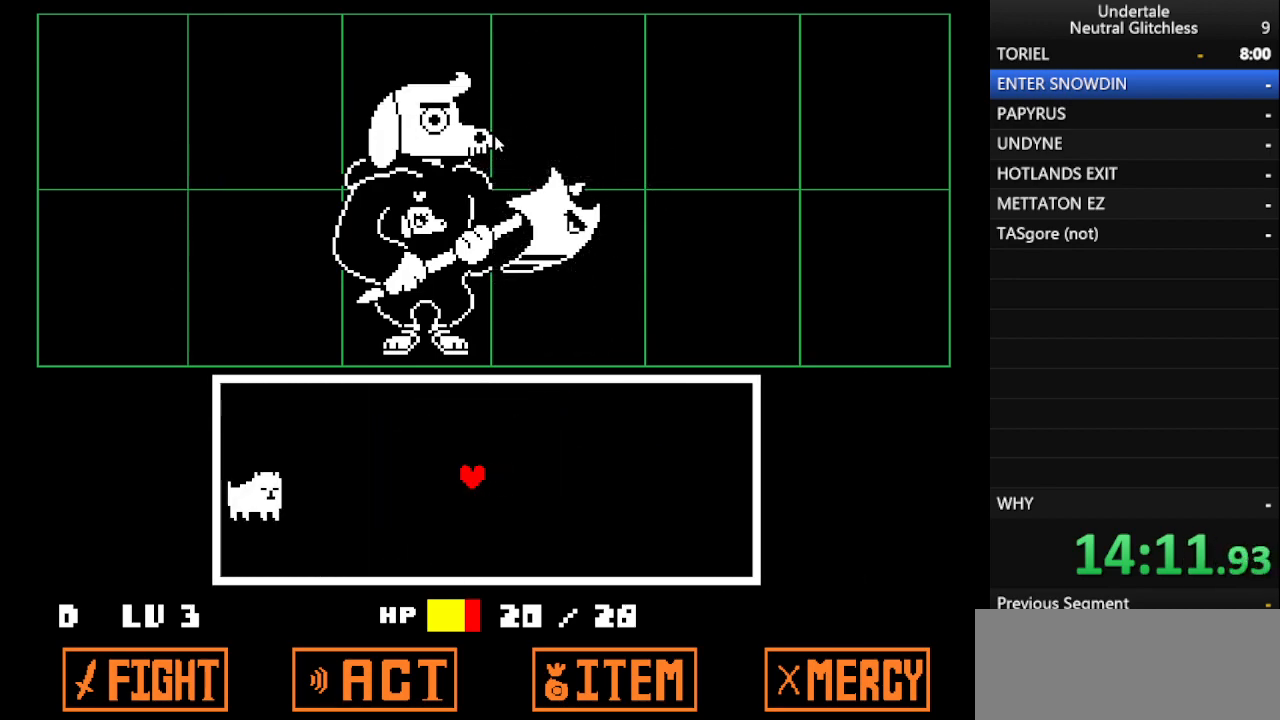
{"keys": ["left", "up"], "events": [[133, "down", "up"], [233, "down", "down"], [417, "down", "up"], [467, "up", "down"]]}
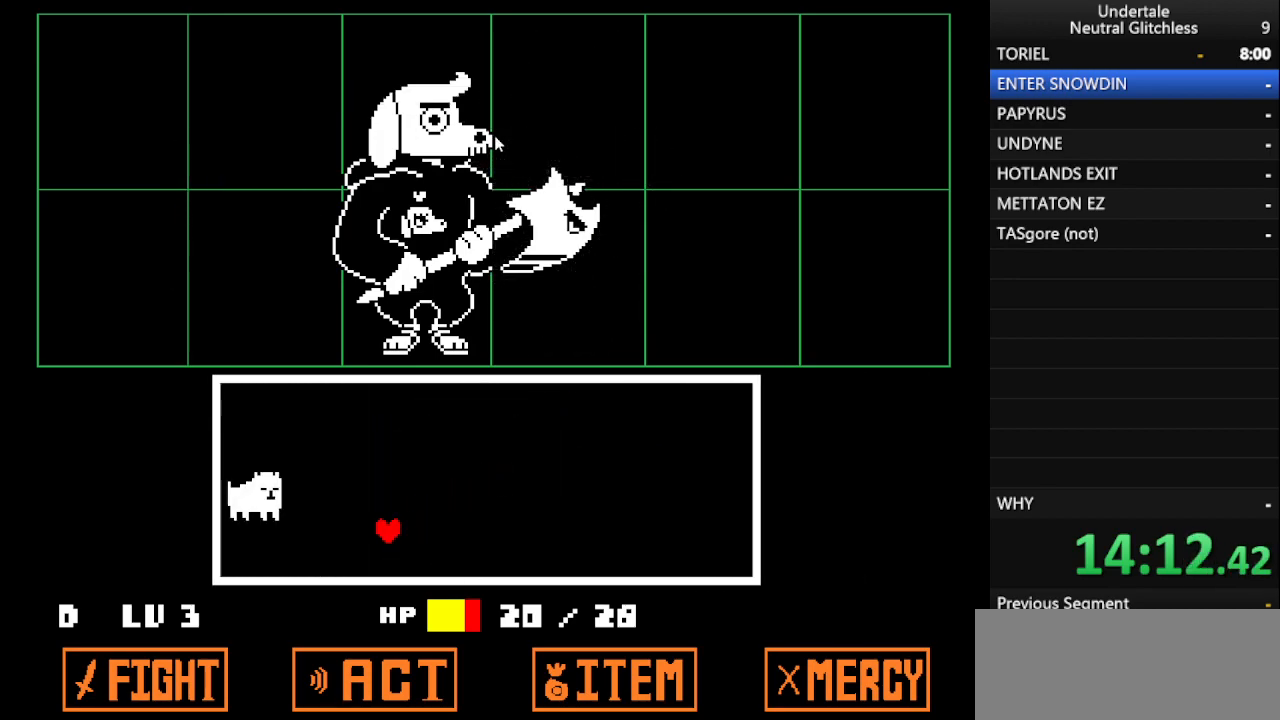
{"keys": ["down"], "events": [[150, "up", "up"], [250, "down", "down"], [333, "down", "up"], [383, "left", "up"], [483, "down", "down"]]}
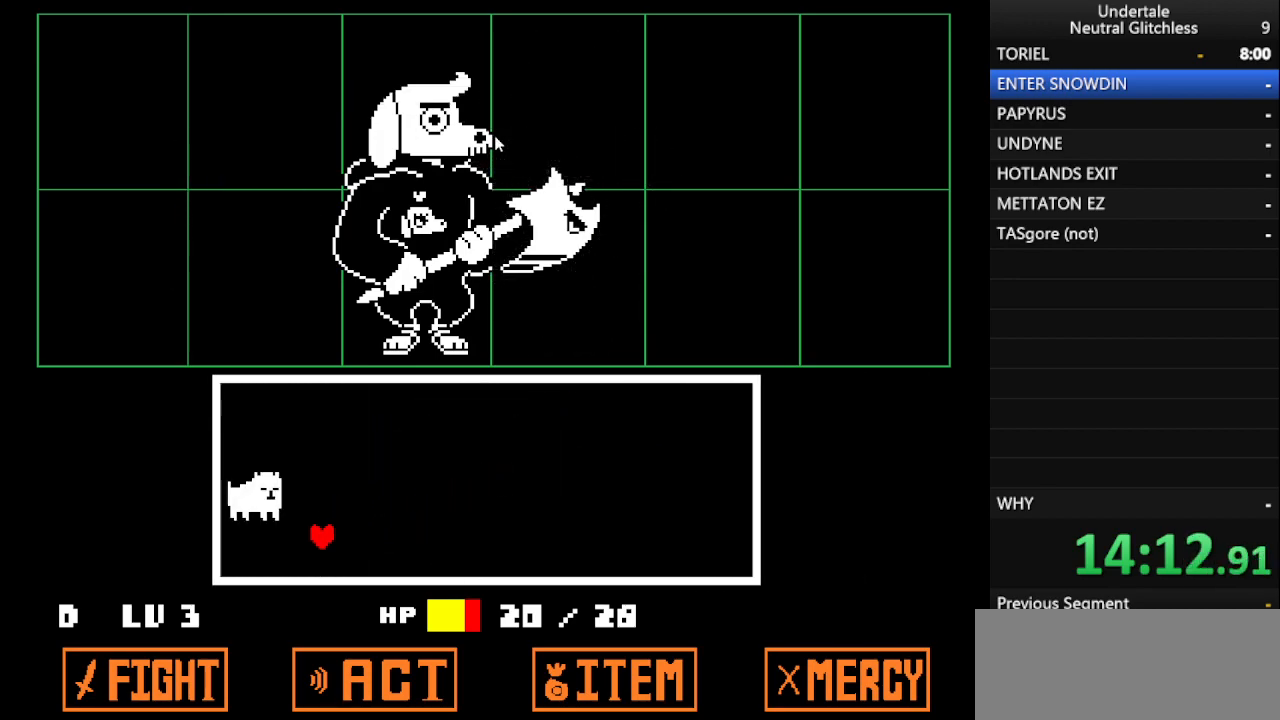
{"keys": [], "events": [[83, "down", "up"], [83, "up", "down"], [167, "up", "up"], [350, "down", "down"], [450, "down", "up"]]}
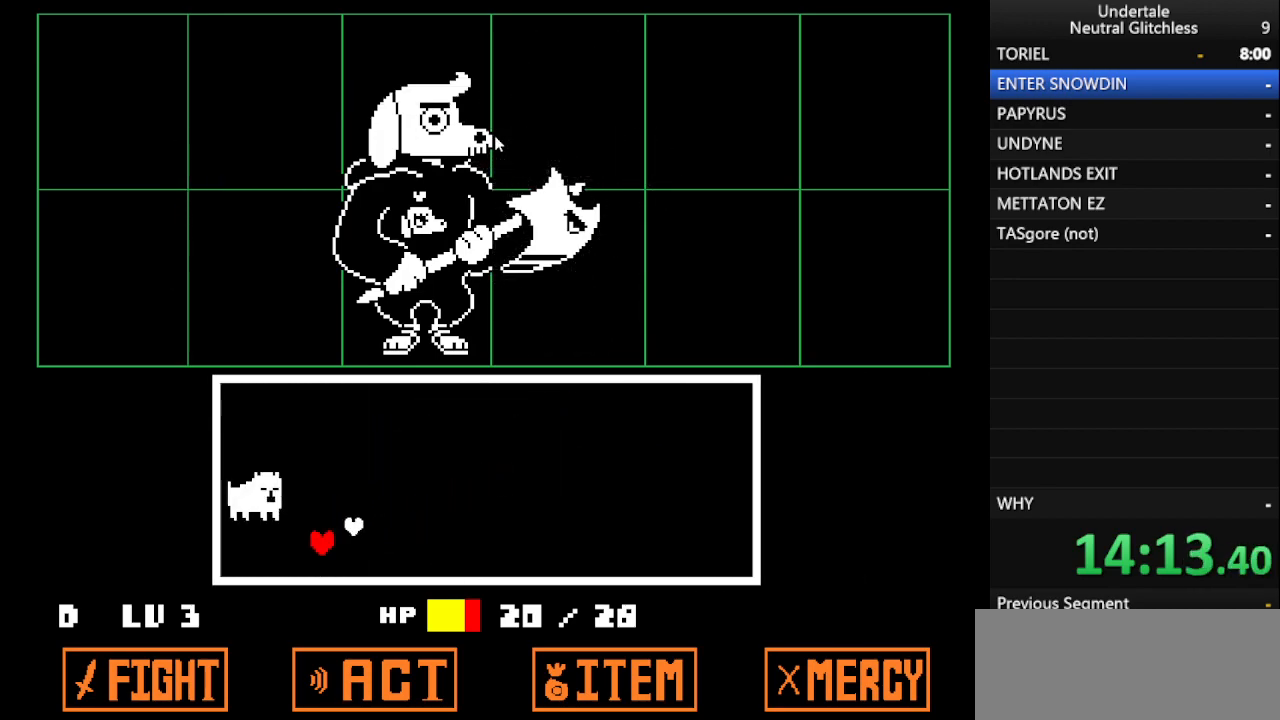
{"keys": ["up"], "events": [[33, "up", "down"], [133, "up", "up"], [233, "up", "down"], [283, "up", "up"], [467, "up", "down"]]}
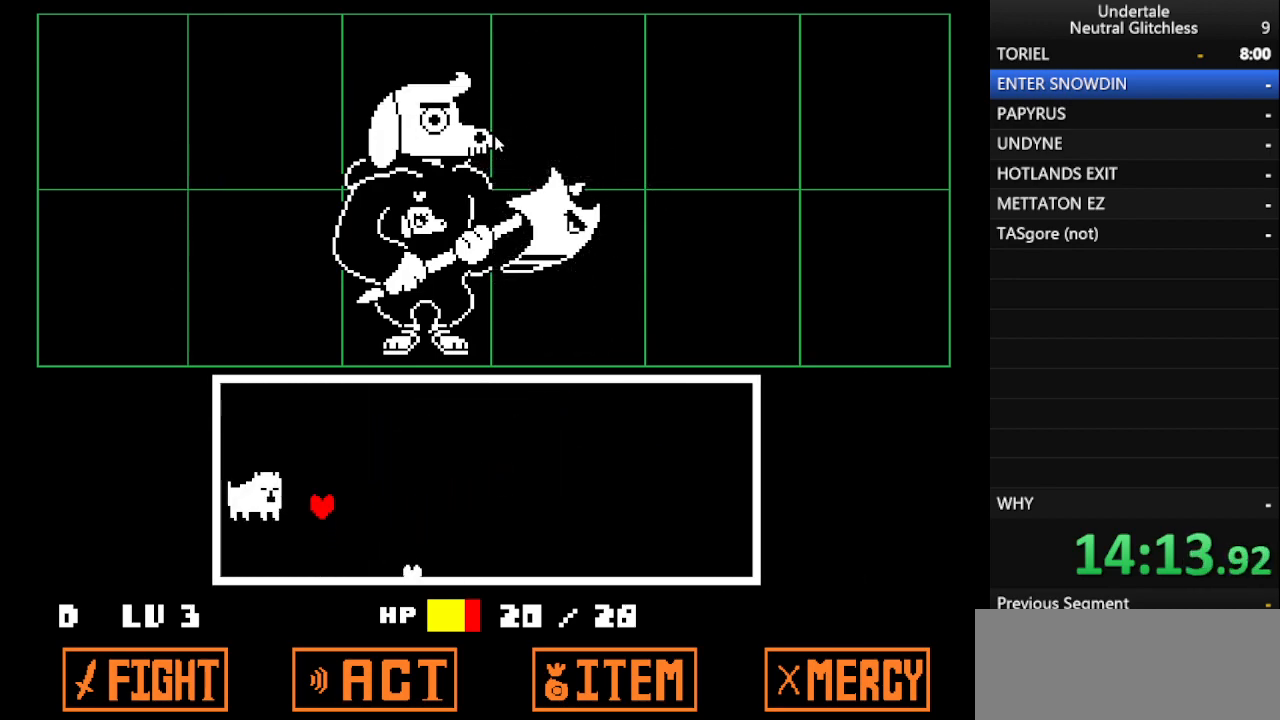
{"keys": ["up"], "events": [[50, "up", "up"], [100, "down", "down"], [200, "down", "up"], [250, "up", "down"], [333, "down", "down"], [333, "up", "up"], [433, "down", "up"], [483, "up", "down"]]}
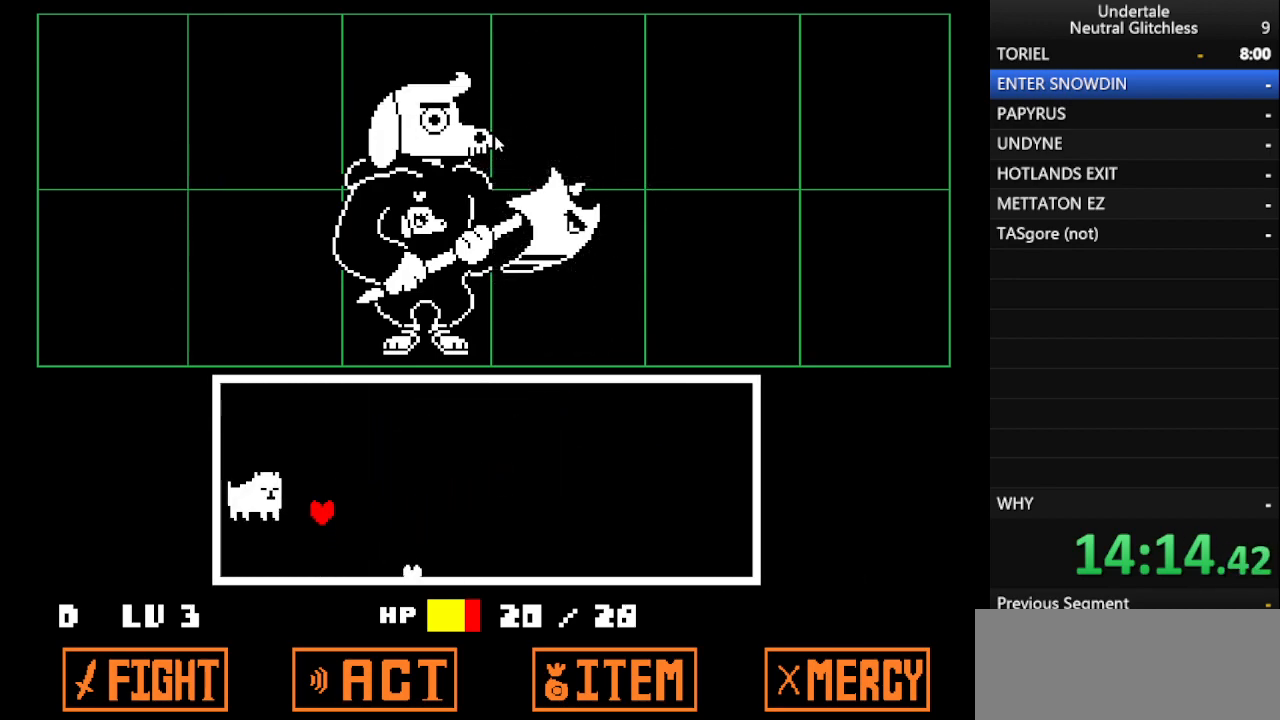
{"keys": [], "events": [[117, "down", "down"], [117, "up", "up"], [217, "down", "up"], [250, "up", "down"], [350, "down", "down"], [350, "up", "up"], [450, "down", "up"]]}
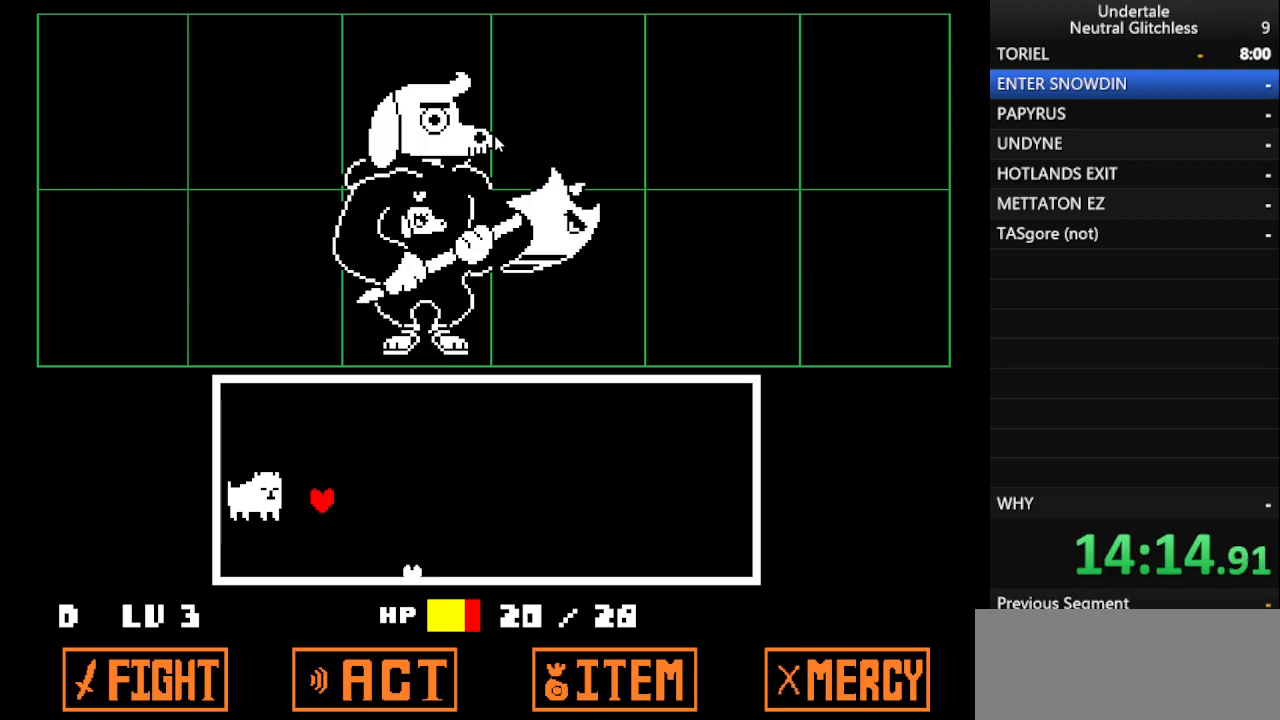
{"keys": [], "events": []}
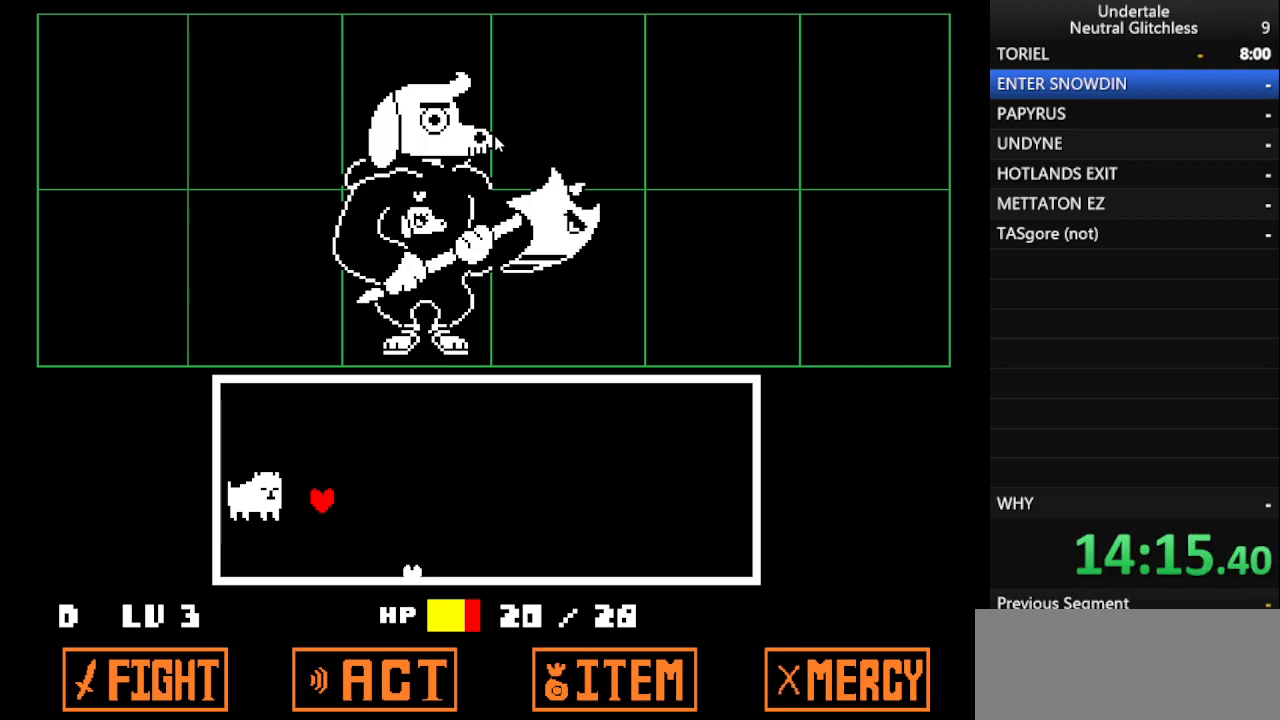
{"keys": [], "events": []}
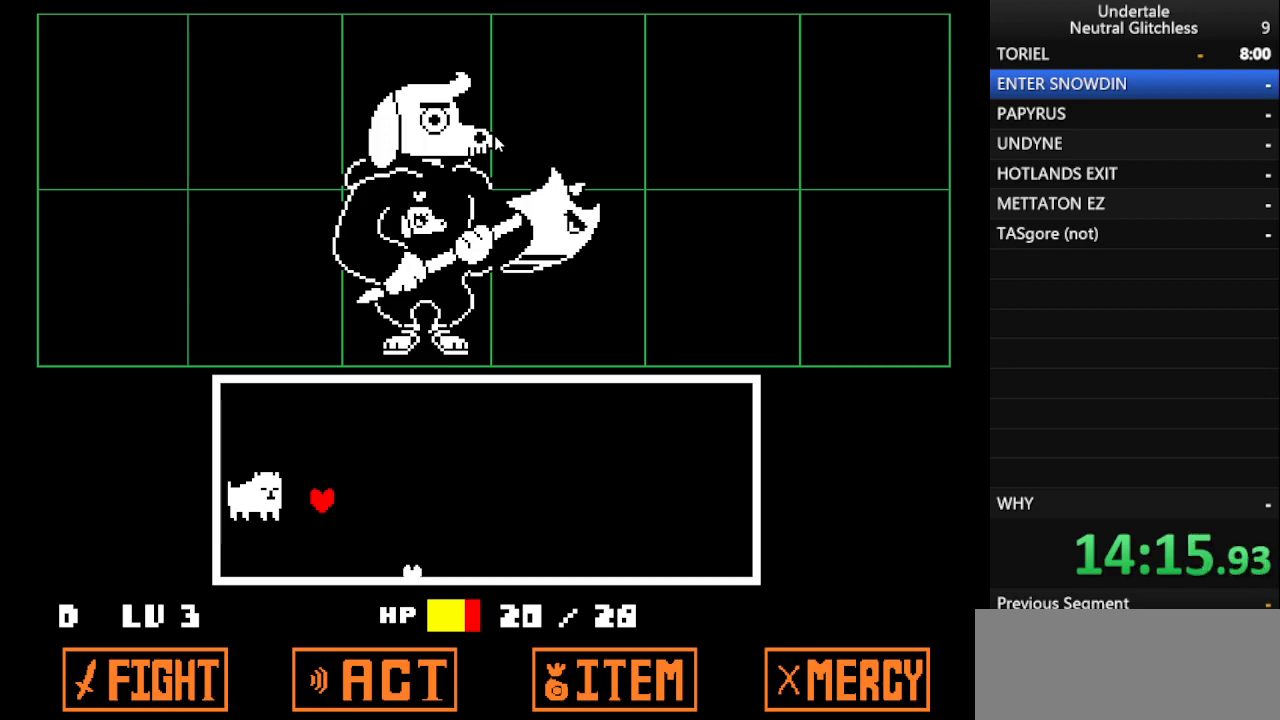
{"keys": [], "events": []}
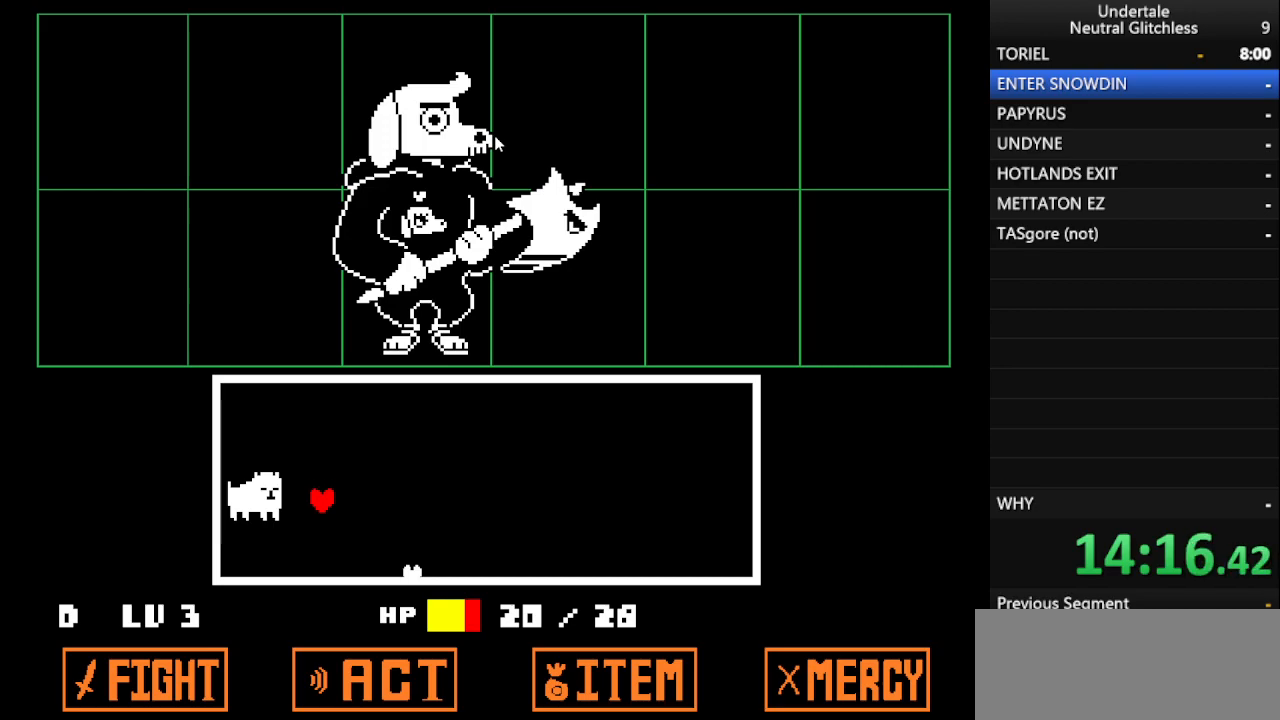
{"keys": [], "events": []}
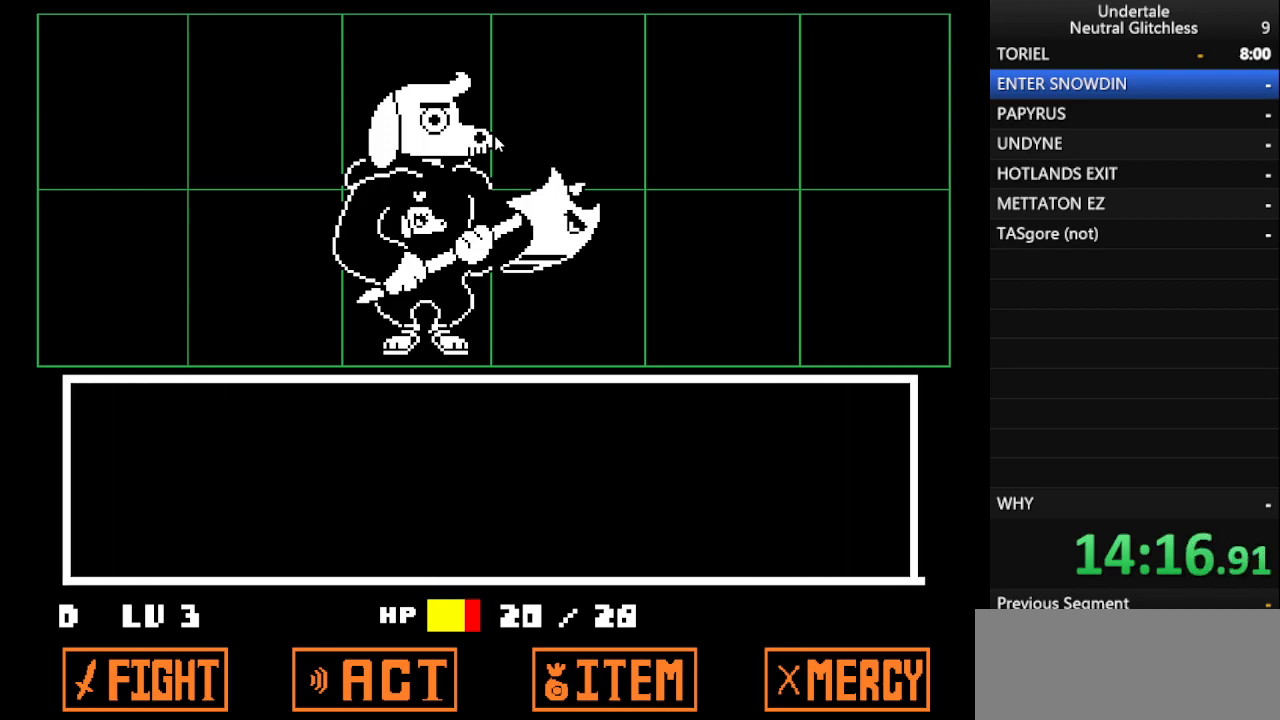
{"keys": ["return"], "events": [[333, "return", "down"], [433, "return", "up"], [483, "return", "down"]]}
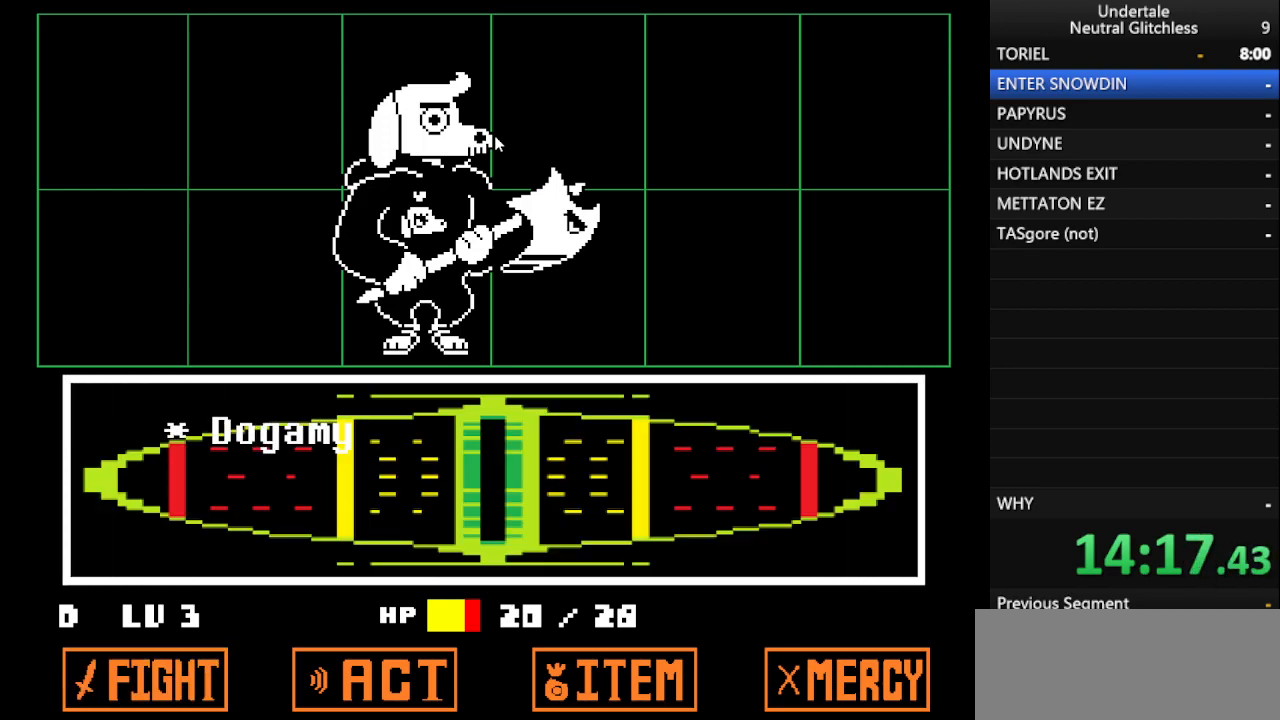
{"keys": ["return"], "events": [[33, "return", "up"], [317, "return", "down"], [400, "return", "up"], [450, "return", "down"]]}
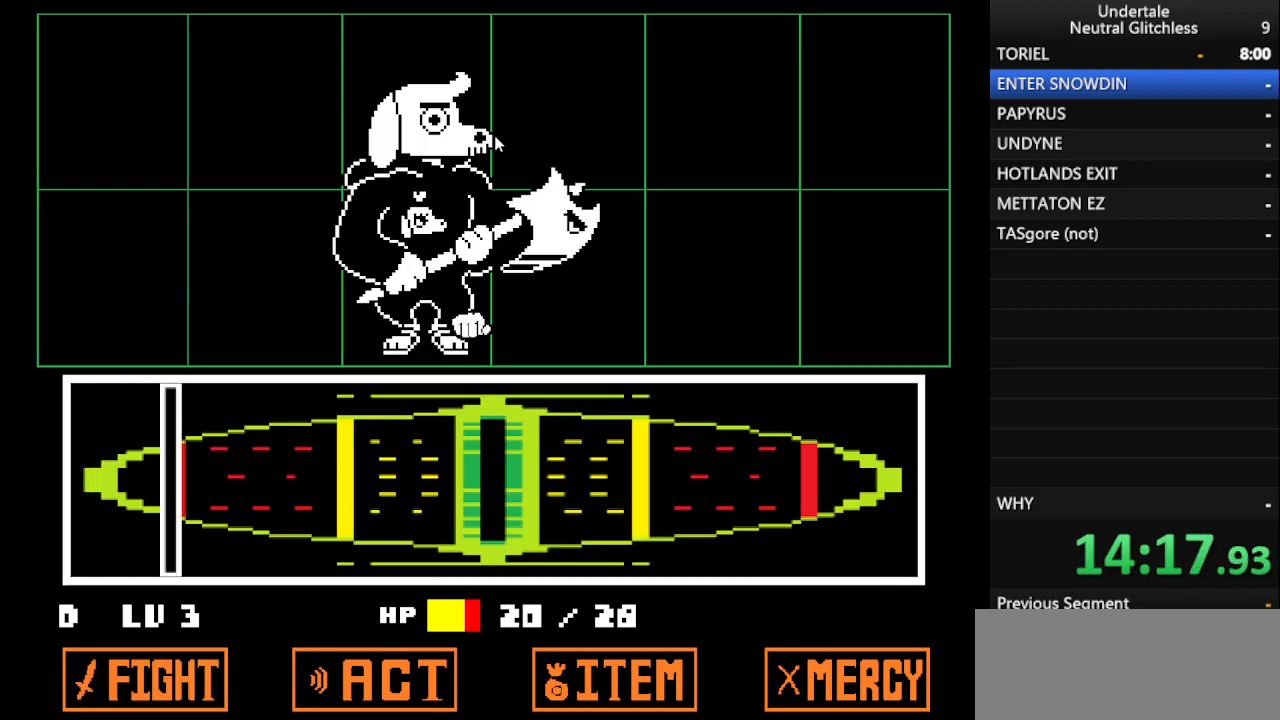
{"keys": [], "events": [[33, "return", "up"], [133, "return", "down"], [183, "return", "up"], [283, "return", "down"], [367, "return", "up"], [417, "return", "down"], [500, "return", "up"]]}
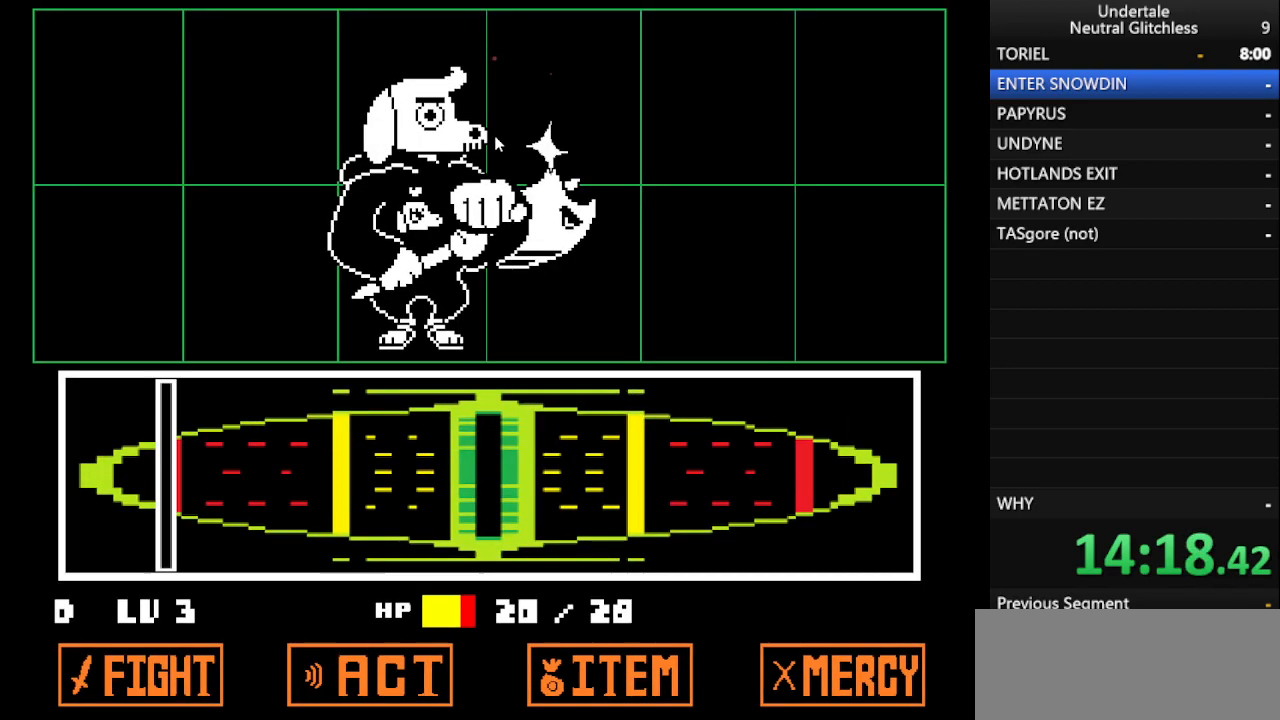
{"keys": ["shift"], "events": [[100, "return", "down"], [200, "return", "up"], [483, "shift", "down"]]}
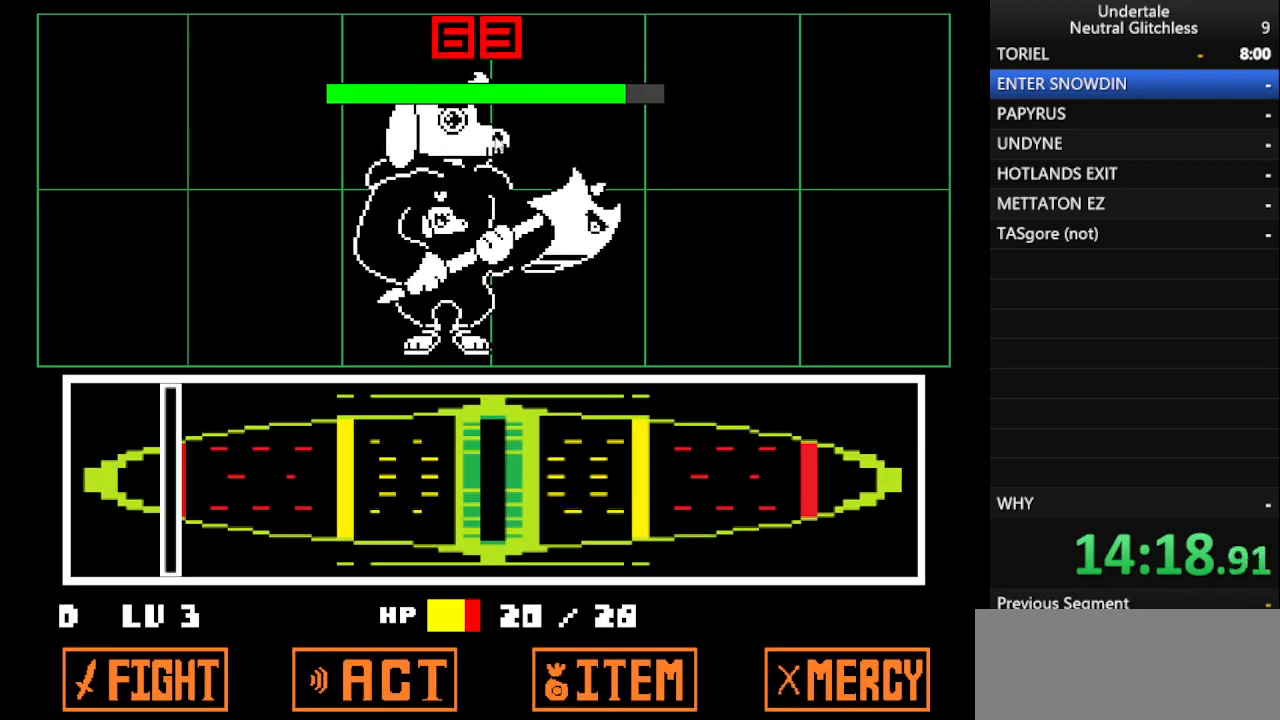
{"keys": [], "events": [[117, "return", "down"], [117, "shift", "up"], [167, "return", "up"]]}
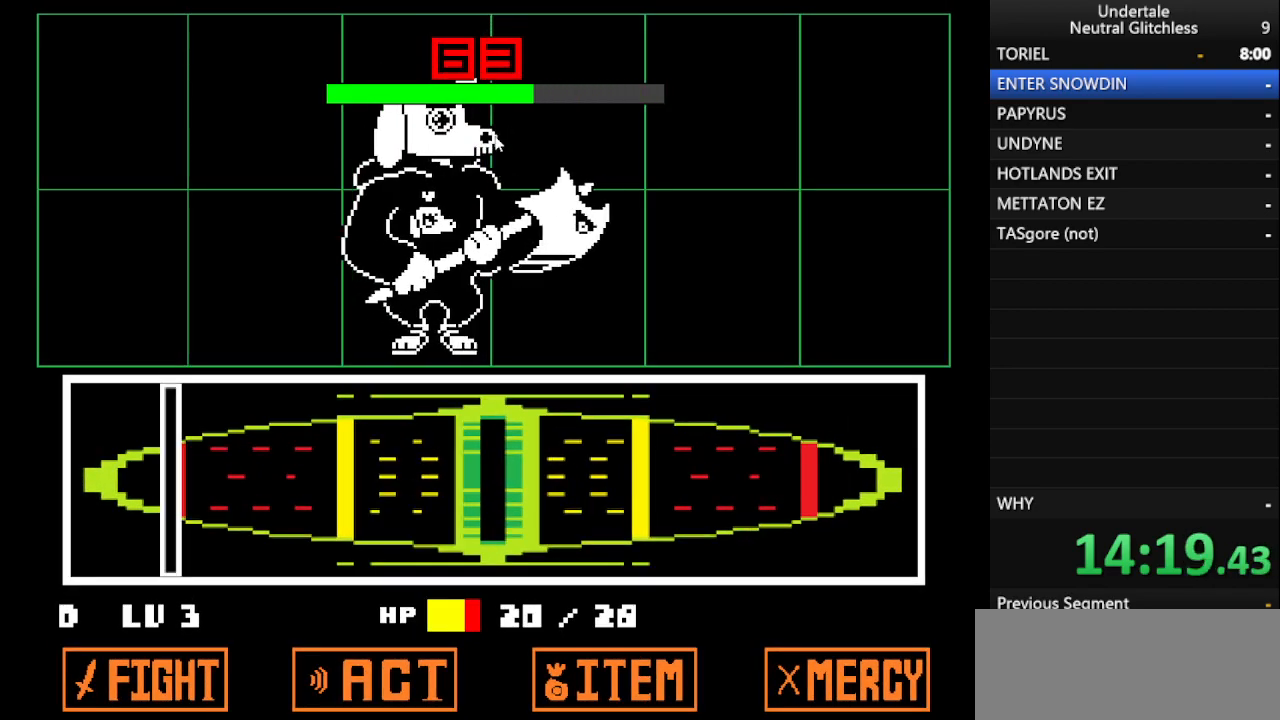
{"keys": ["shift"], "events": [[500, "shift", "down"]]}
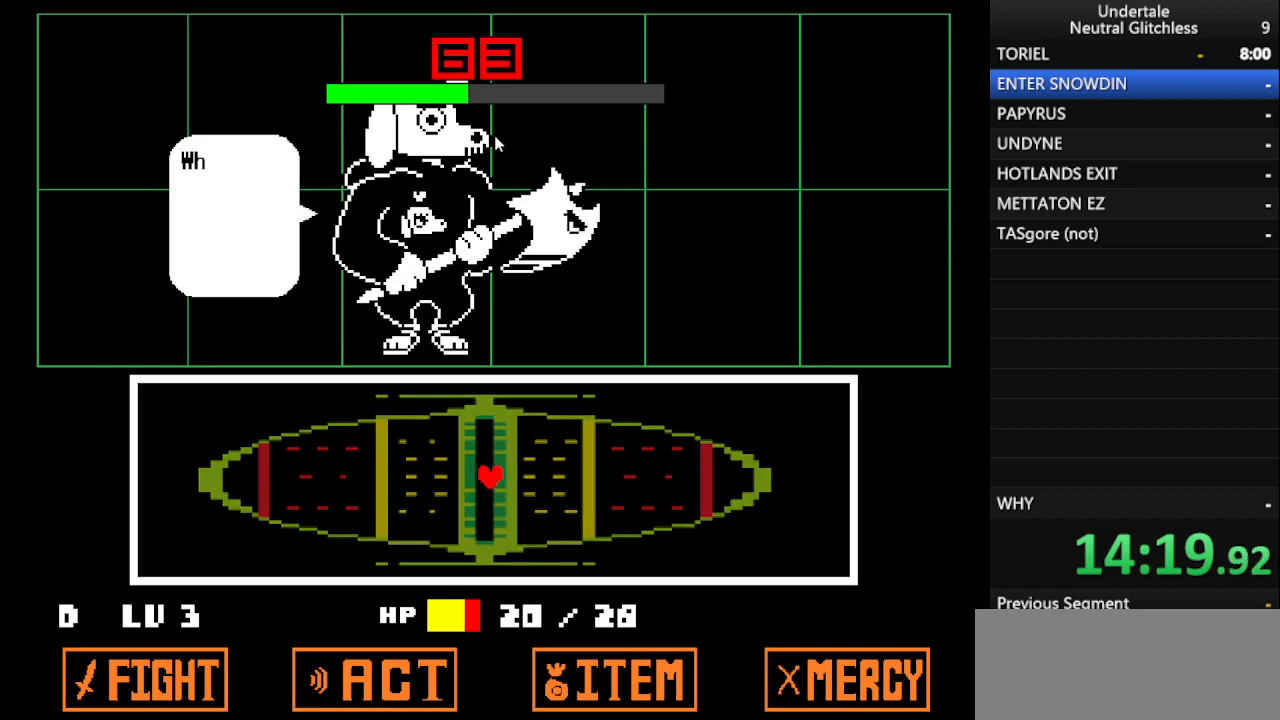
{"keys": ["shift"], "events": [[100, "return", "down"], [150, "shift", "up"], [200, "return", "up"], [250, "shift", "down"], [283, "return", "down"], [333, "shift", "up"], [383, "return", "up"], [433, "shift", "down"]]}
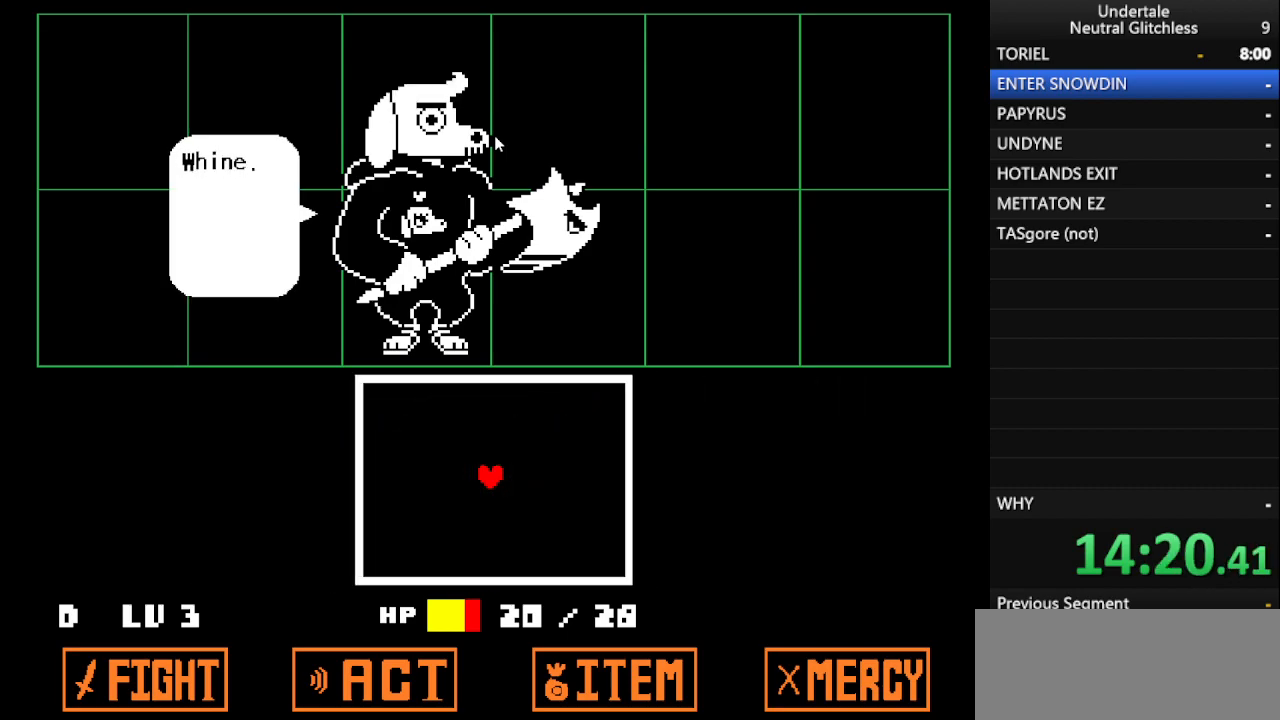
{"keys": [], "events": [[33, "return", "down"], [33, "shift", "up"], [133, "return", "up"], [167, "shift", "down"], [267, "return", "down"], [300, "shift", "up"], [350, "return", "up"]]}
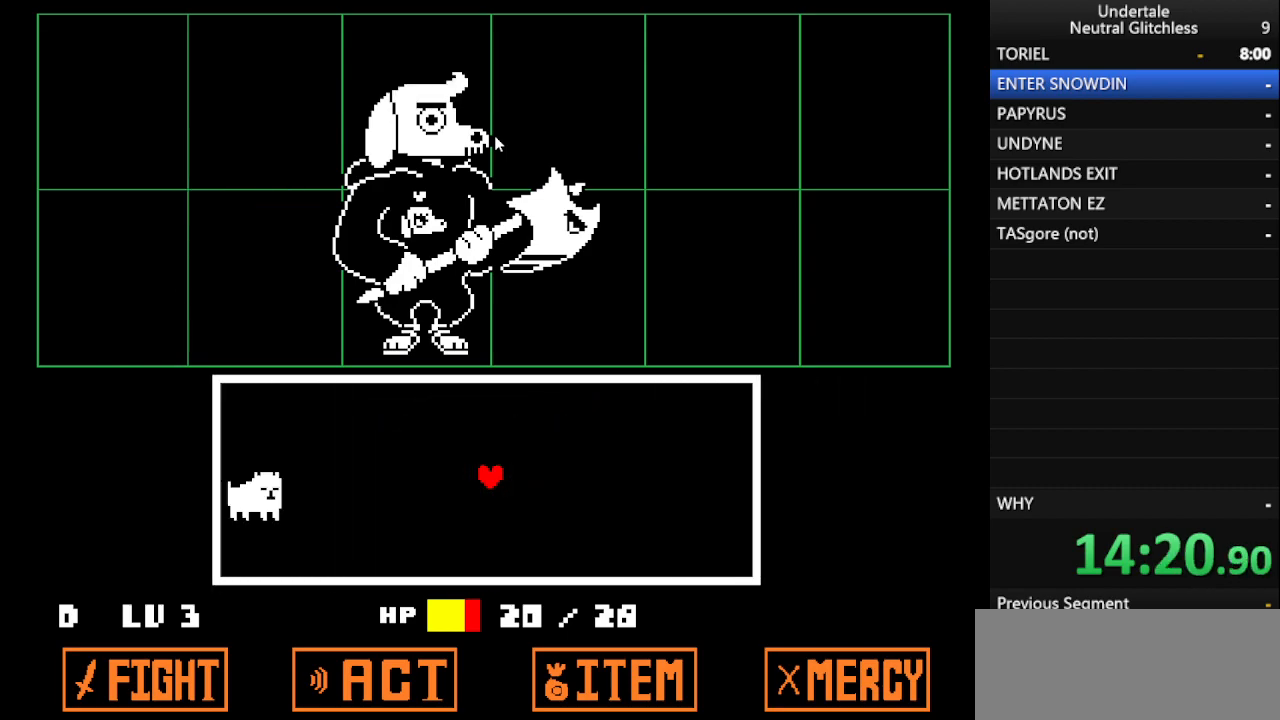
{"keys": ["left"], "events": [[183, "left", "down"], [283, "down", "down"], [467, "down", "up"]]}
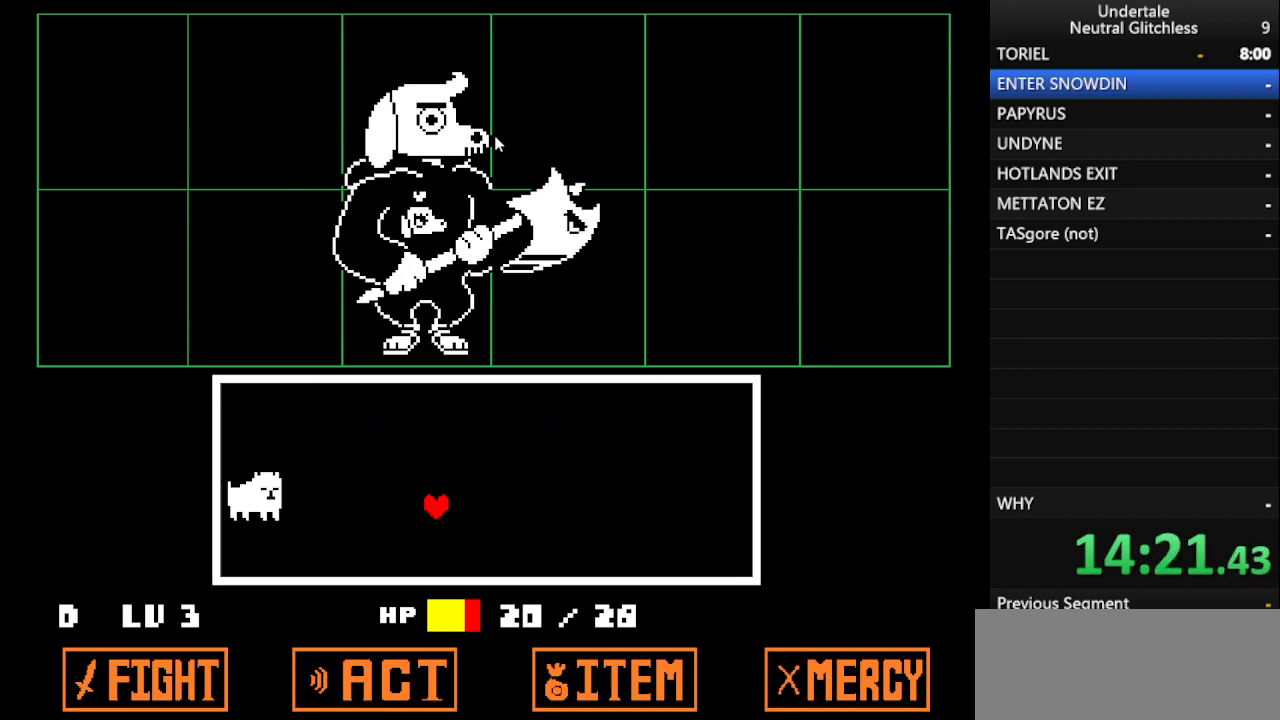
{"keys": ["left"], "events": []}